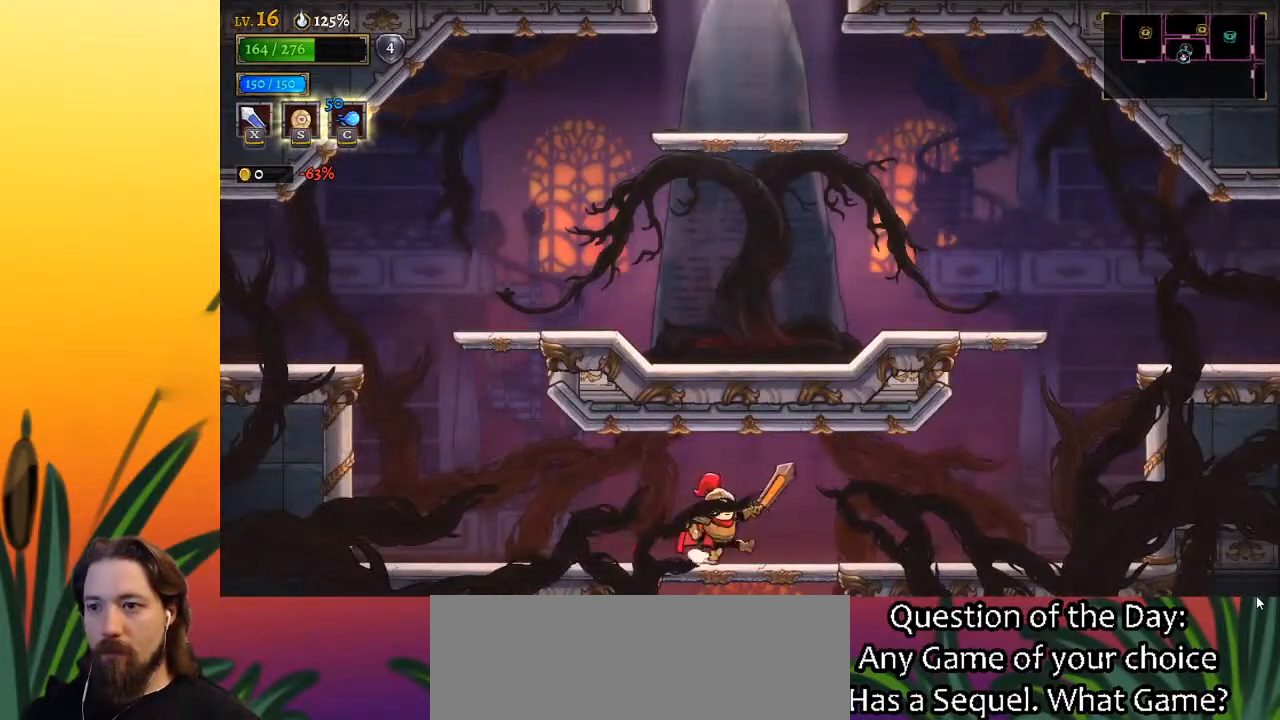
Gameplay with keyboard; each line is a JSON object with the keys held at the frame after it. "events" lists presses ("down") and releases ("up") of "a", "c", "d", "down", "left", "right", "s", "up", "x" and "z" between this image and that frame as [ms after this image, input, new state], when the widget could be followed in between. No other keys are recorded. Mouse input is not recorded.
{"keys": ["z"], "events": [[50, "right", "up"], [183, "down", "up"], [367, "z", "down"]]}
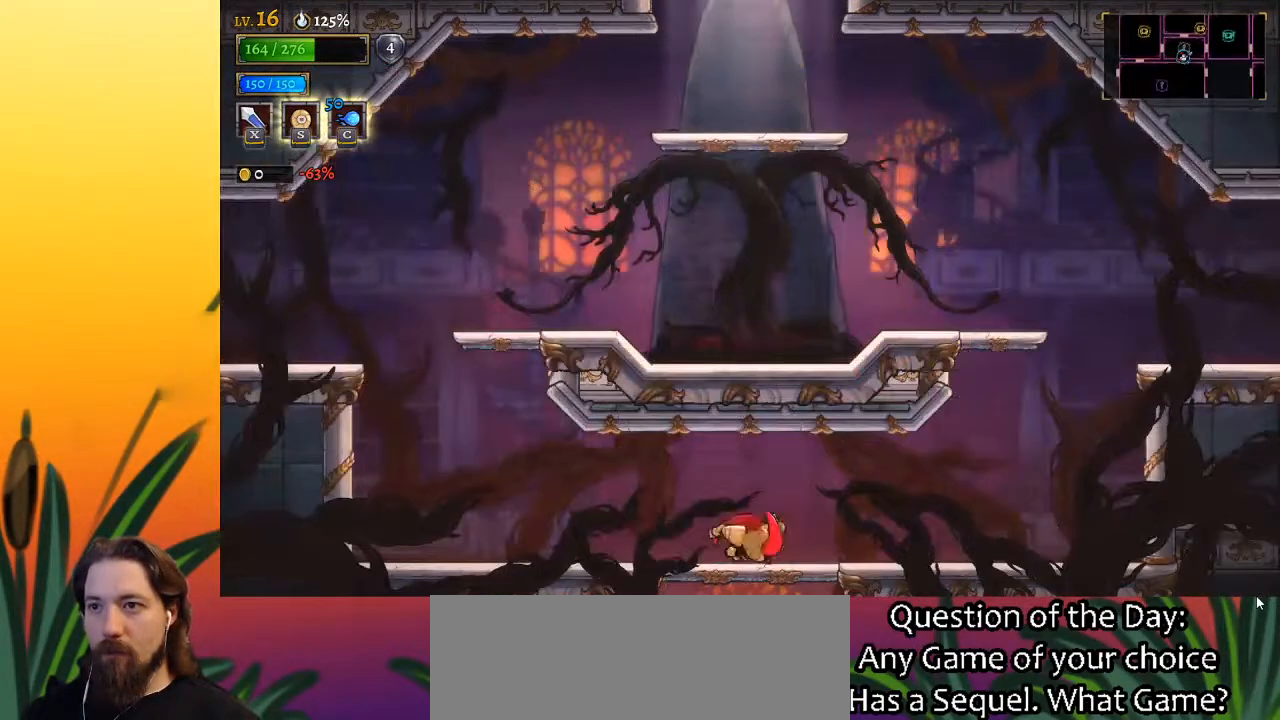
{"keys": [], "events": [[117, "right", "down"], [117, "z", "up"], [400, "right", "up"]]}
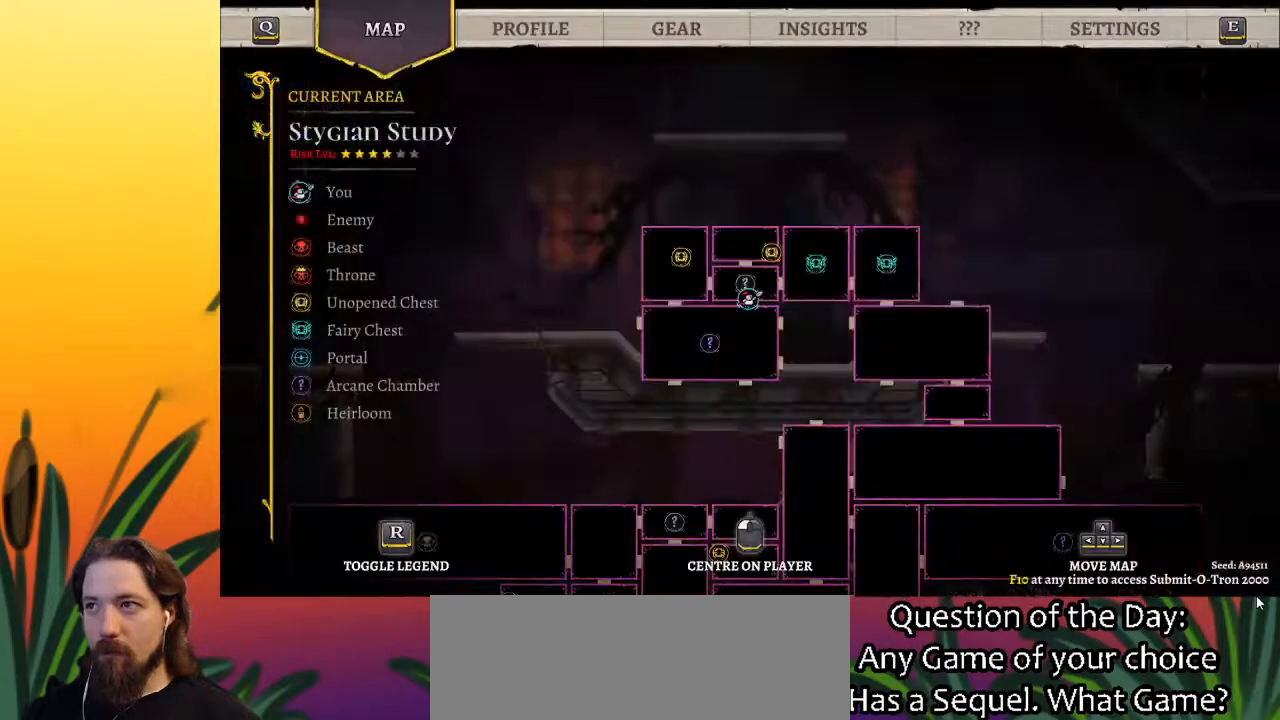
{"keys": ["down"], "events": [[217, "left", "down"], [400, "left", "up"], [450, "down", "down"]]}
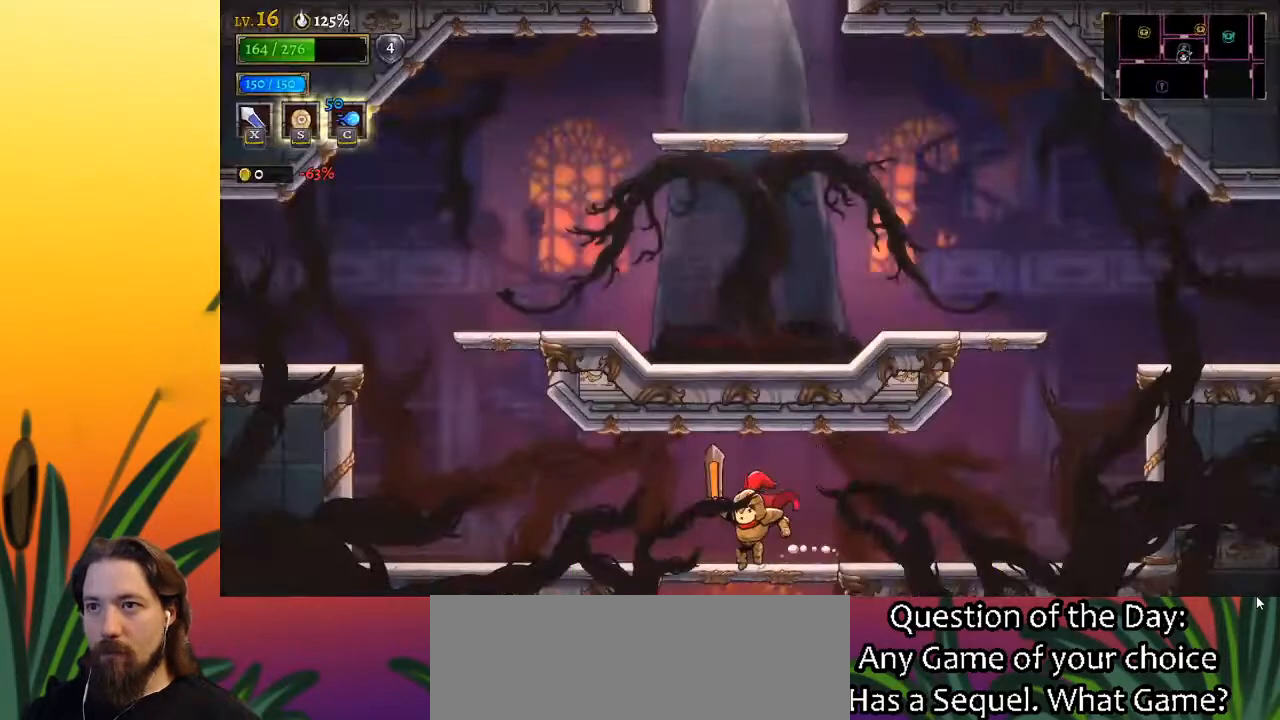
{"keys": ["right"], "events": [[183, "down", "up"], [467, "right", "down"]]}
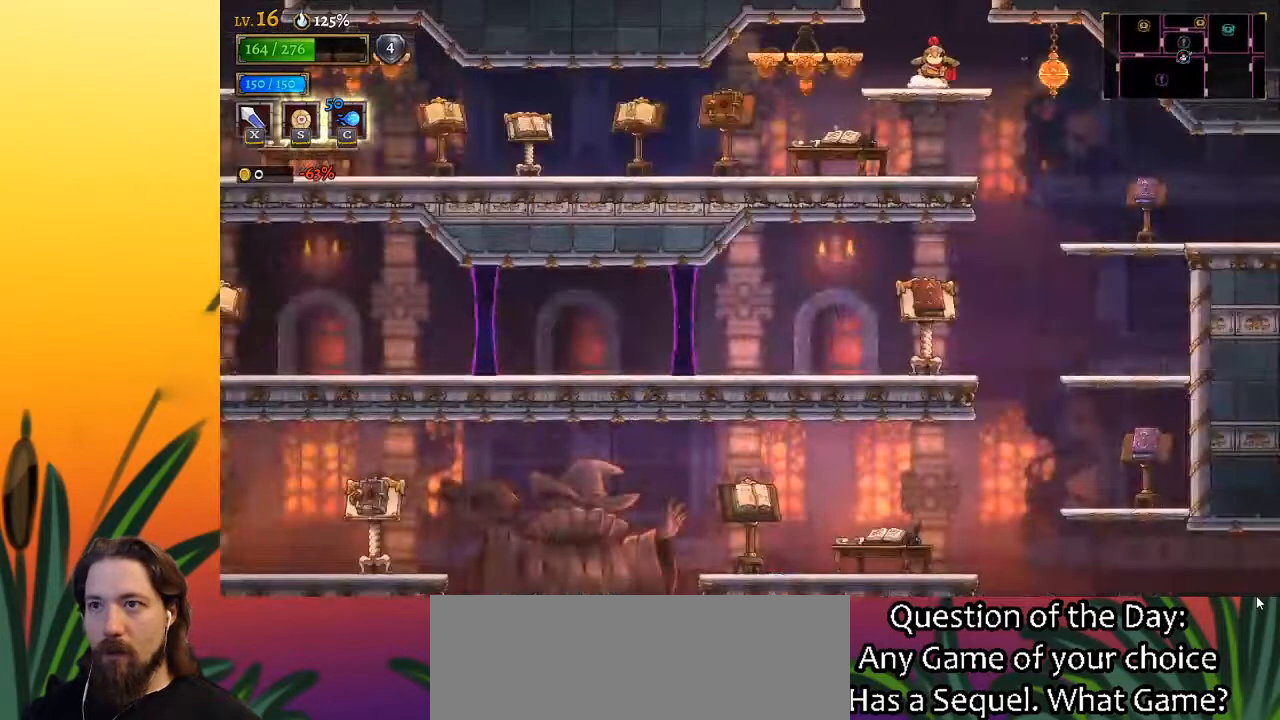
{"keys": [], "events": [[433, "right", "up"]]}
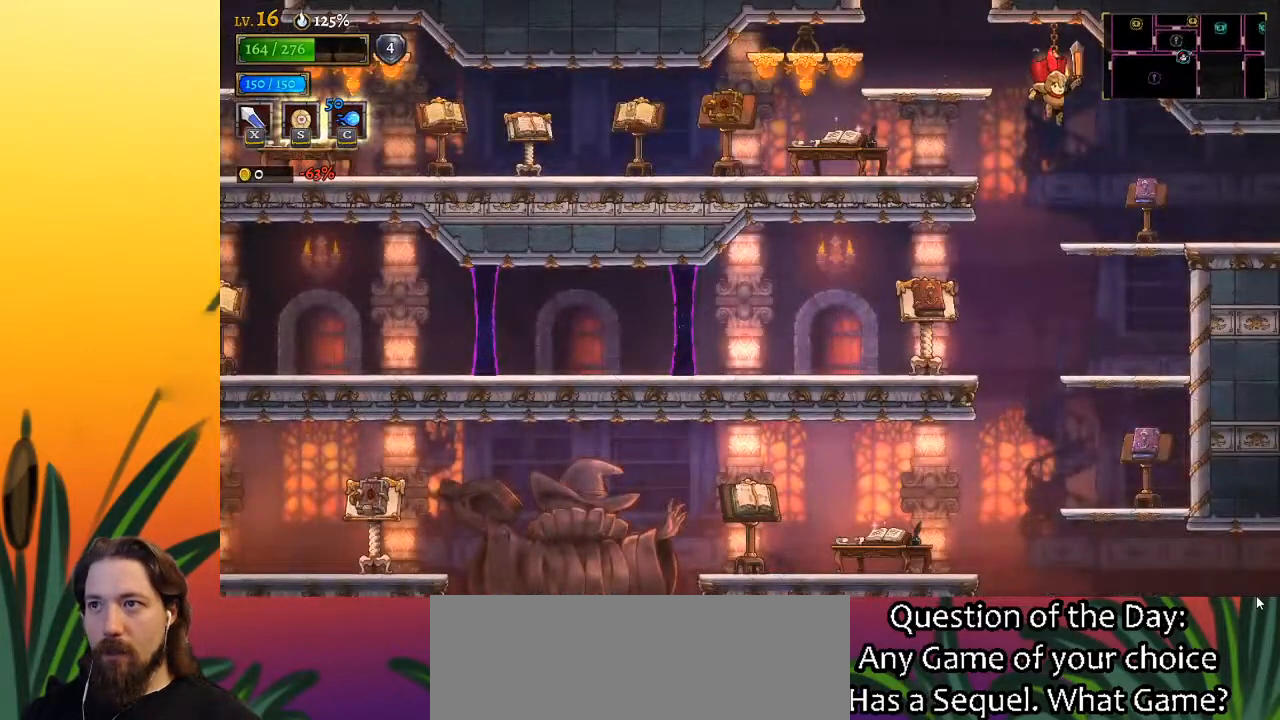
{"keys": ["left"], "events": [[33, "left", "down"]]}
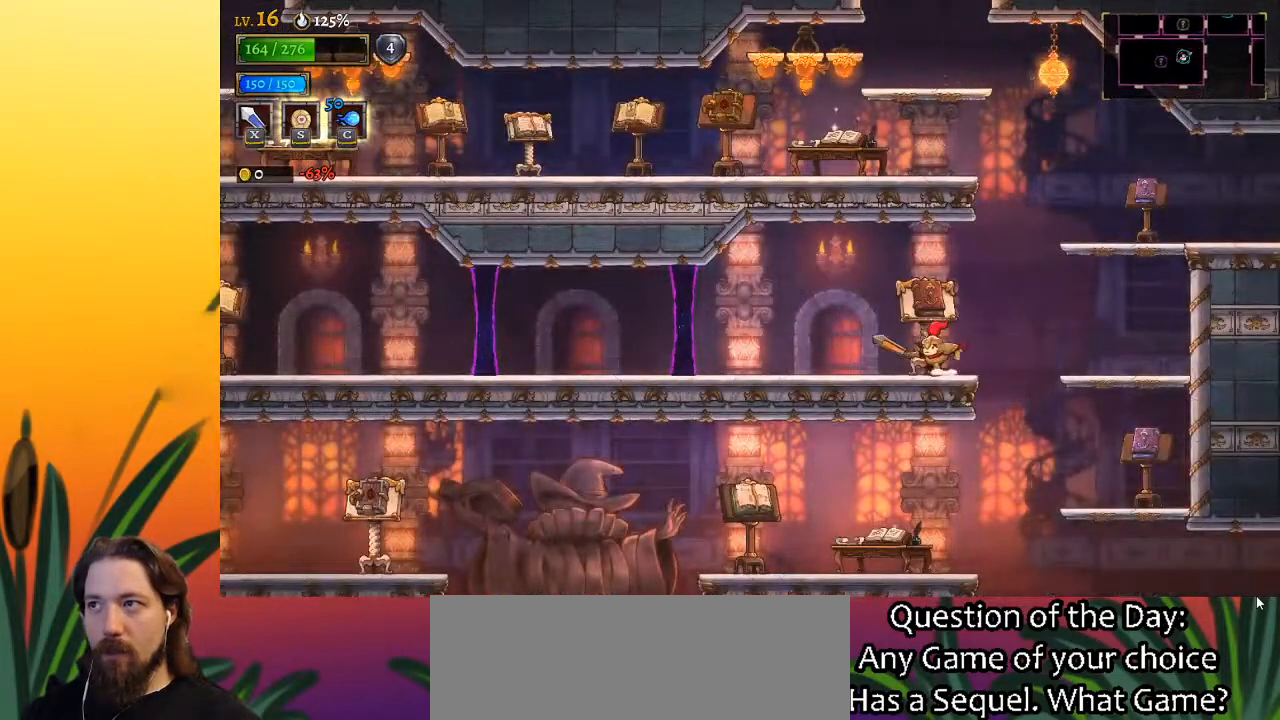
{"keys": [], "events": [[333, "up", "down"], [383, "left", "up"], [467, "up", "up"]]}
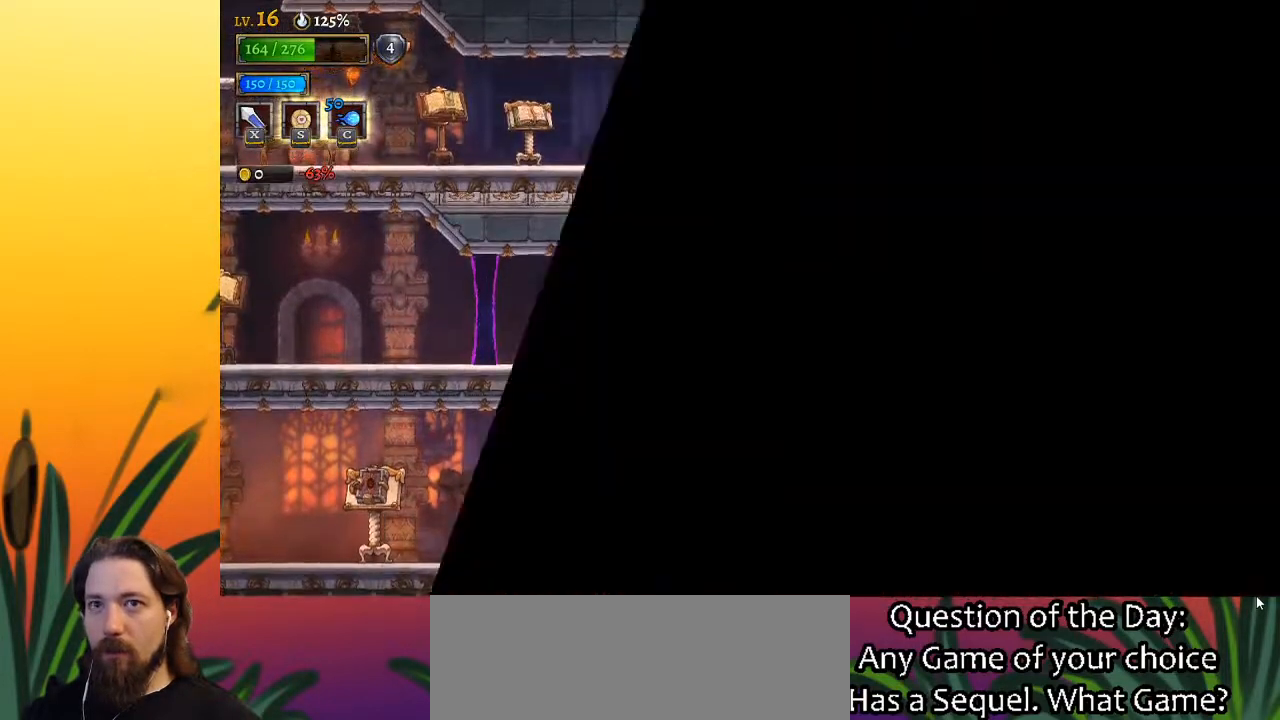
{"keys": [], "events": []}
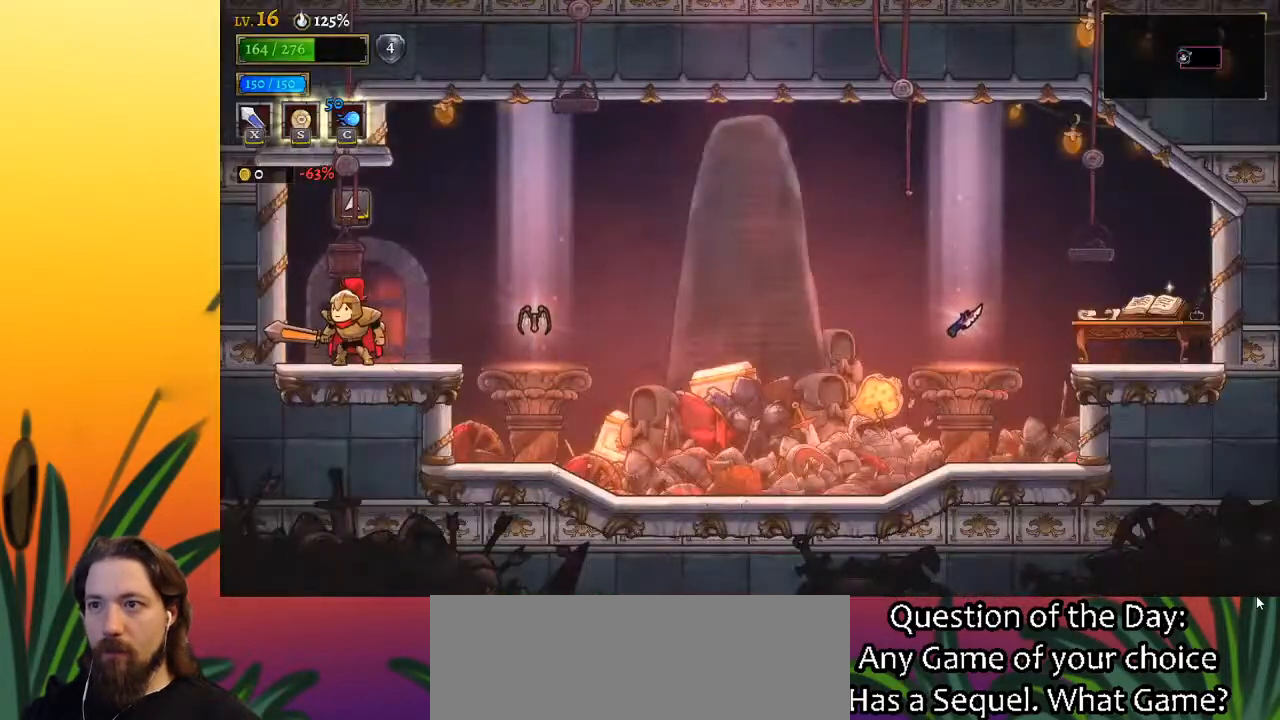
{"keys": ["right"], "events": [[367, "right", "down"]]}
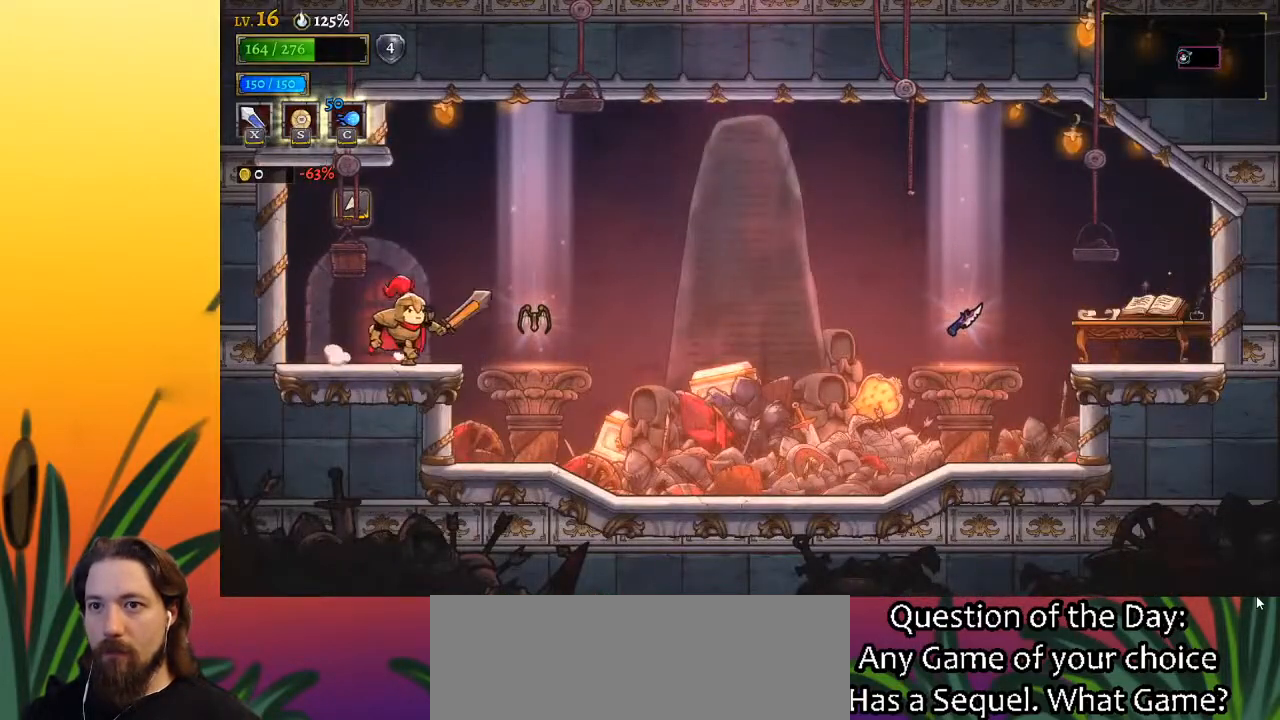
{"keys": ["right"], "events": [[233, "d", "down"], [383, "d", "up"]]}
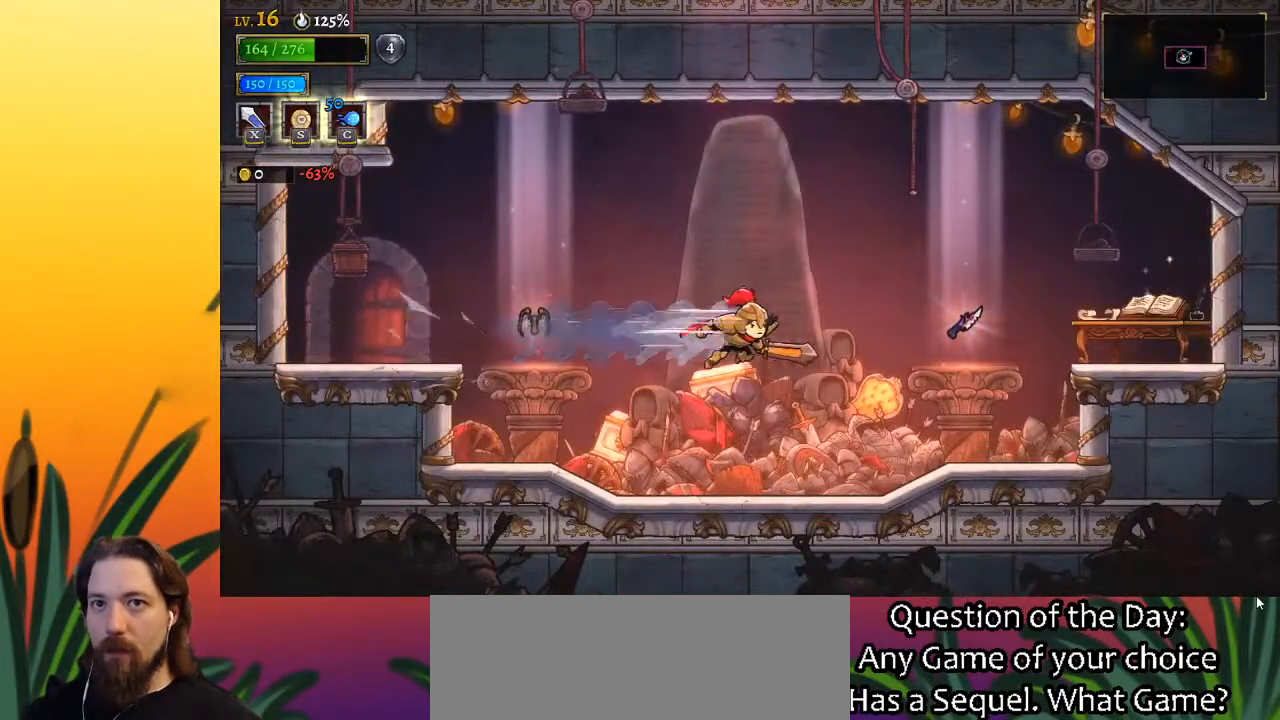
{"keys": ["right"], "events": []}
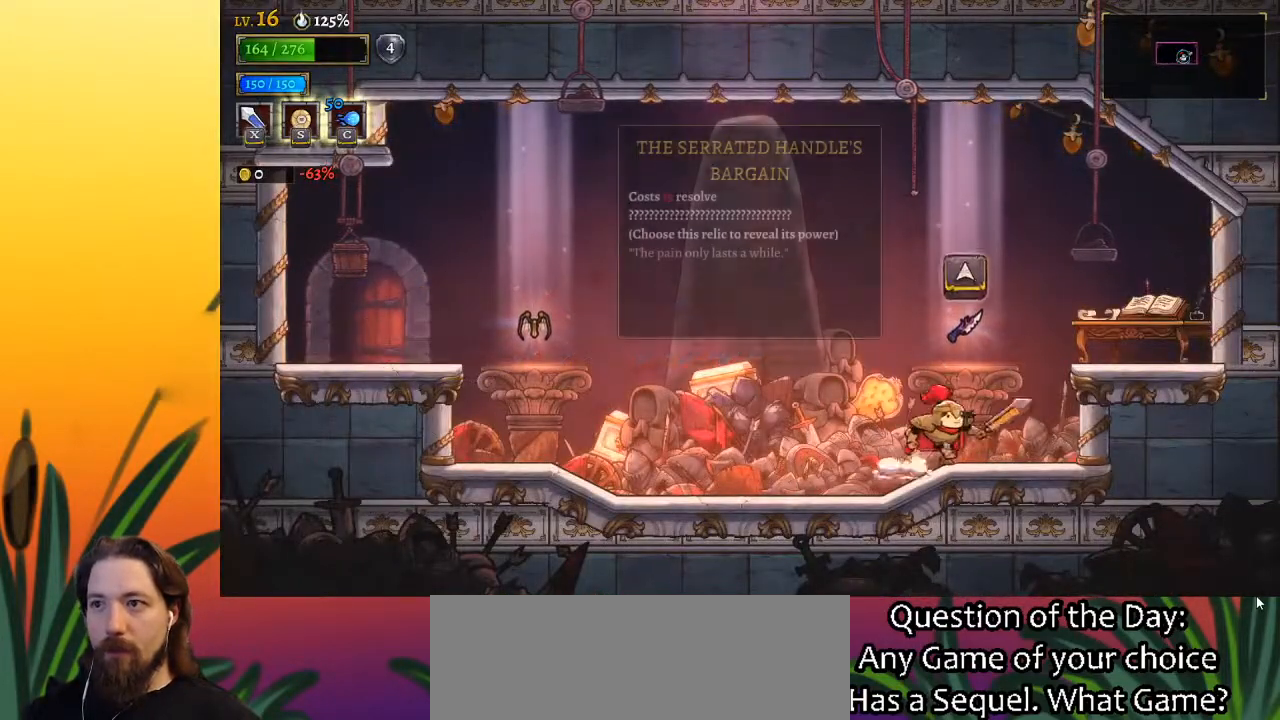
{"keys": [], "events": [[33, "right", "up"], [33, "up", "down"], [83, "up", "up"]]}
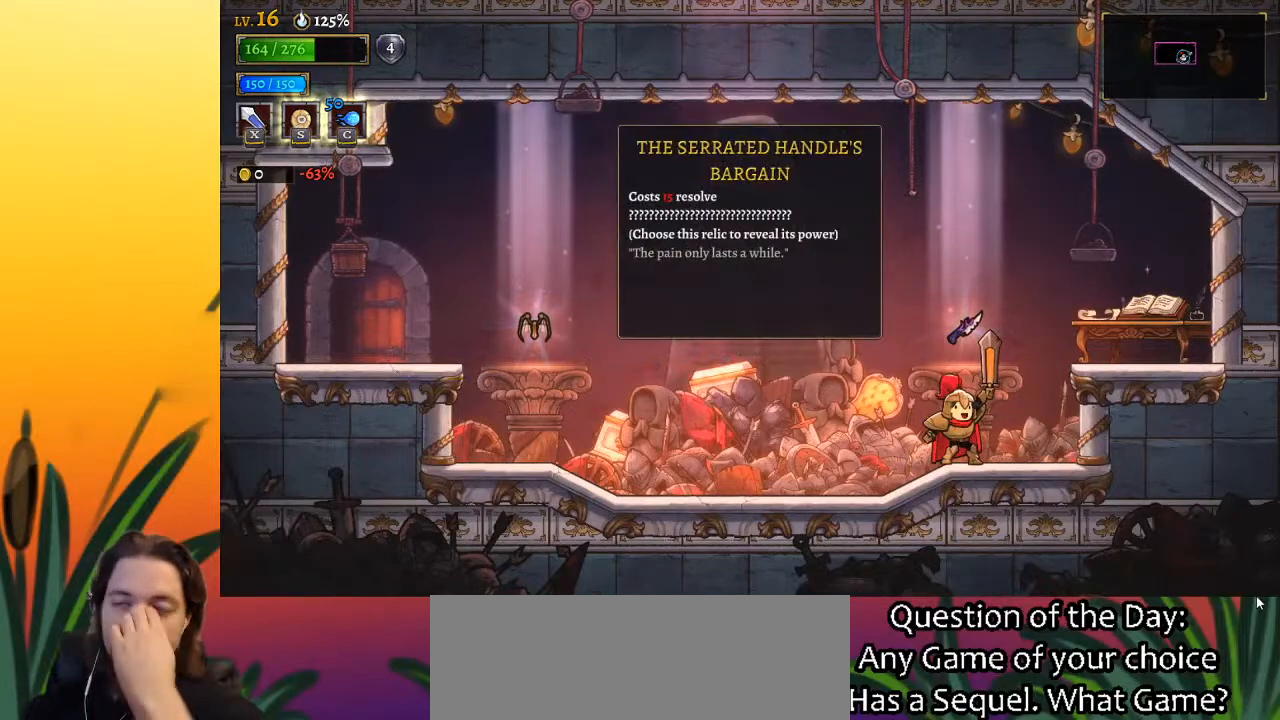
{"keys": [], "events": []}
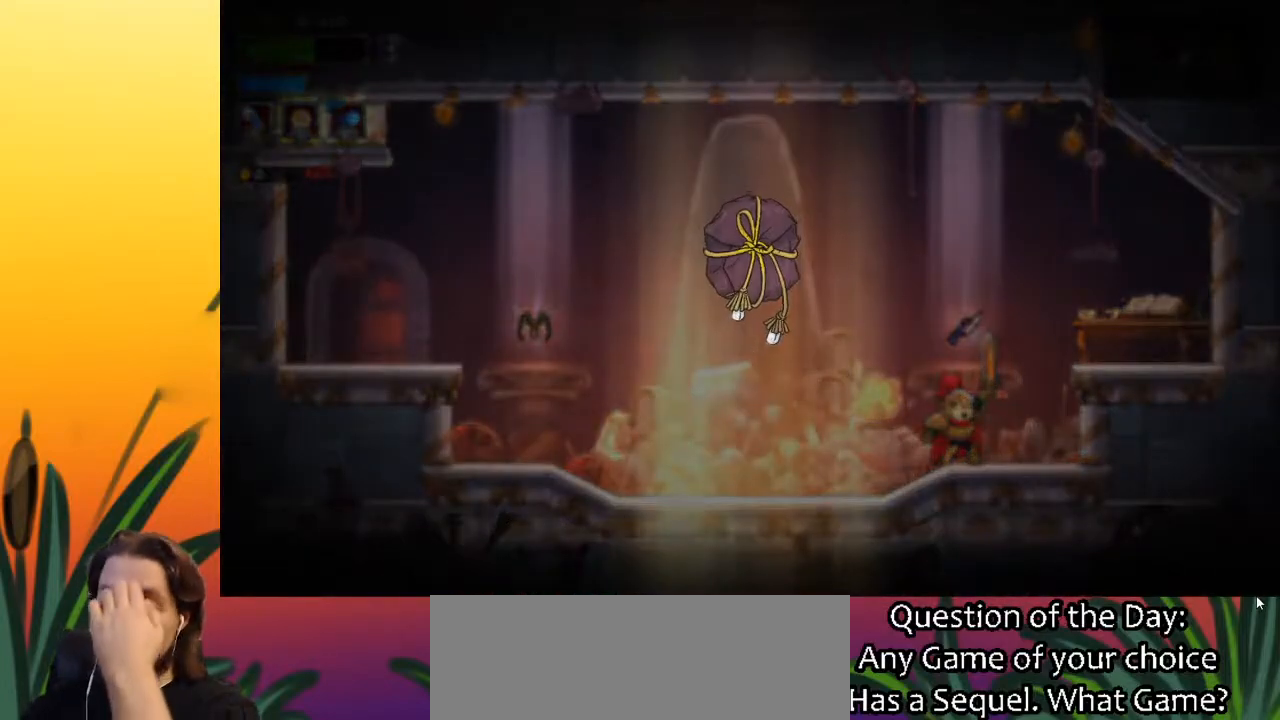
{"keys": [], "events": []}
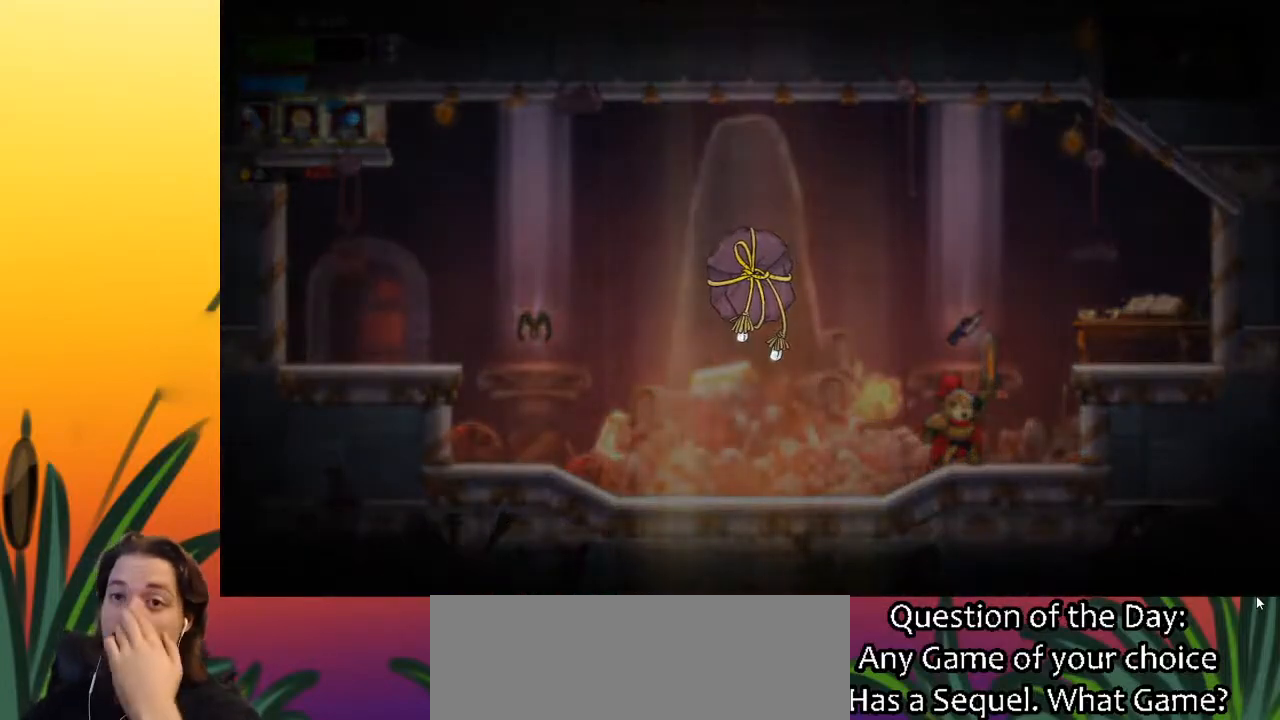
{"keys": [], "events": []}
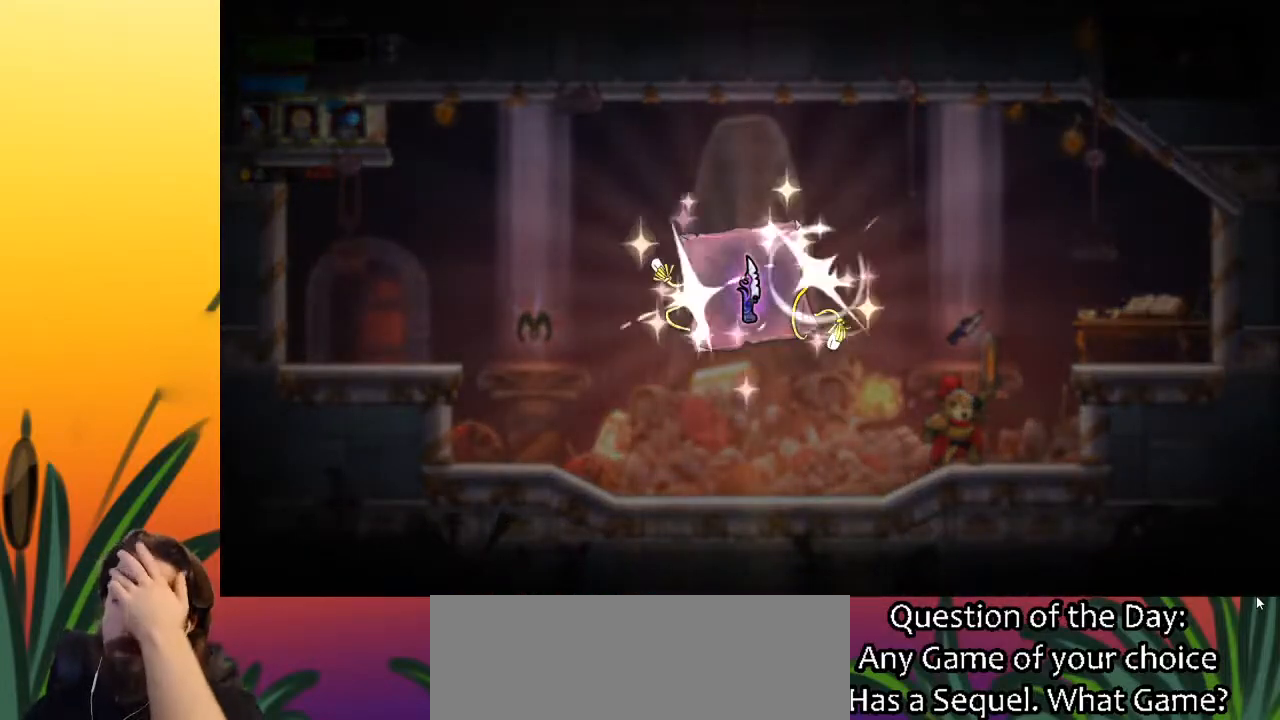
{"keys": [], "events": []}
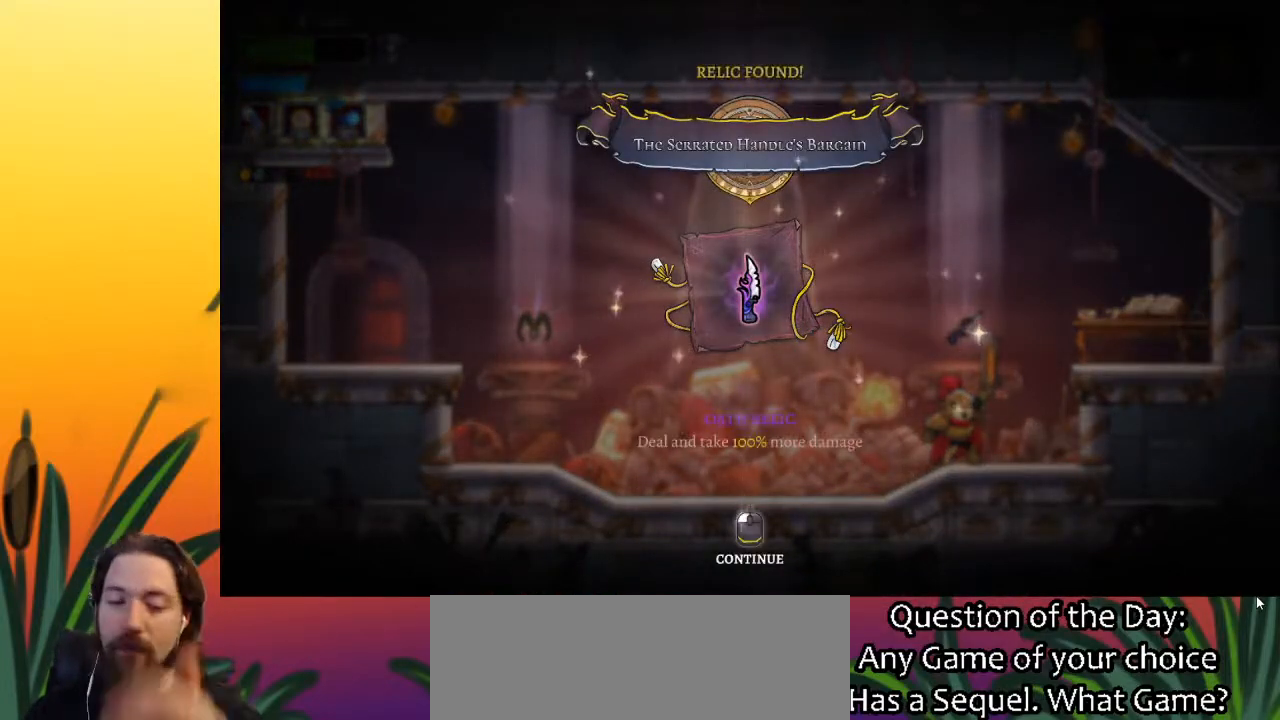
{"keys": [], "events": []}
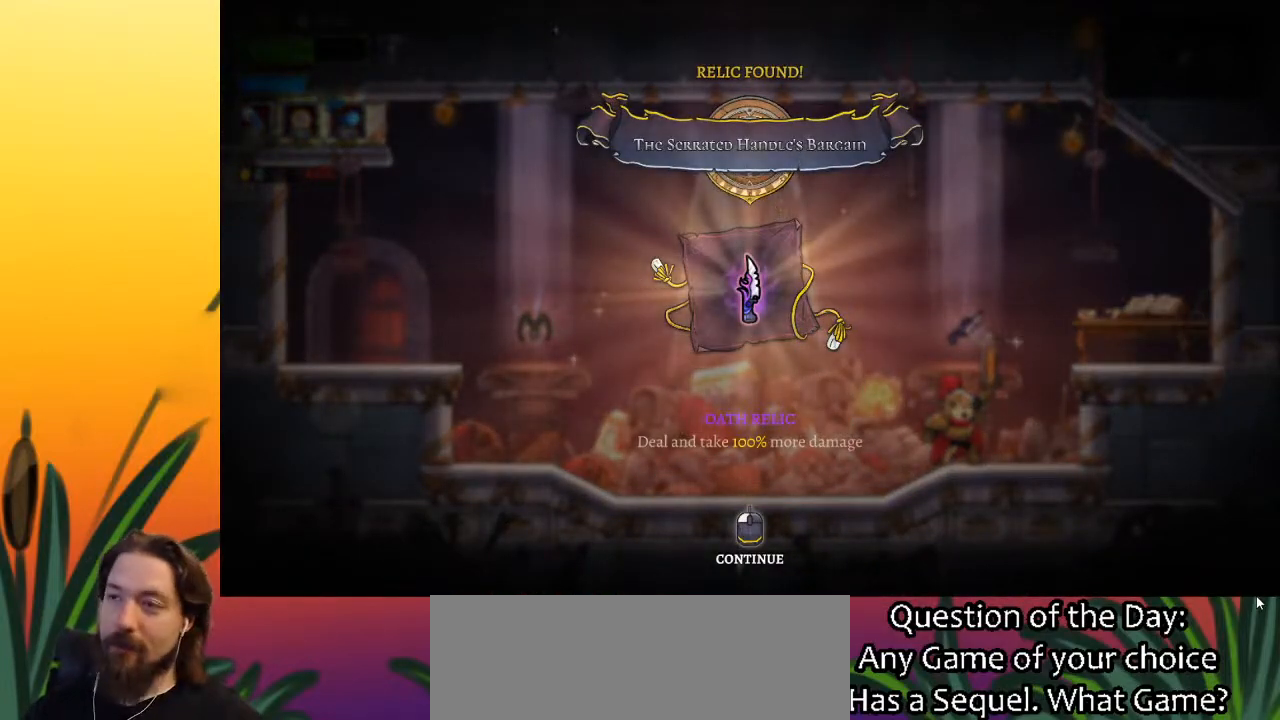
{"keys": [], "events": []}
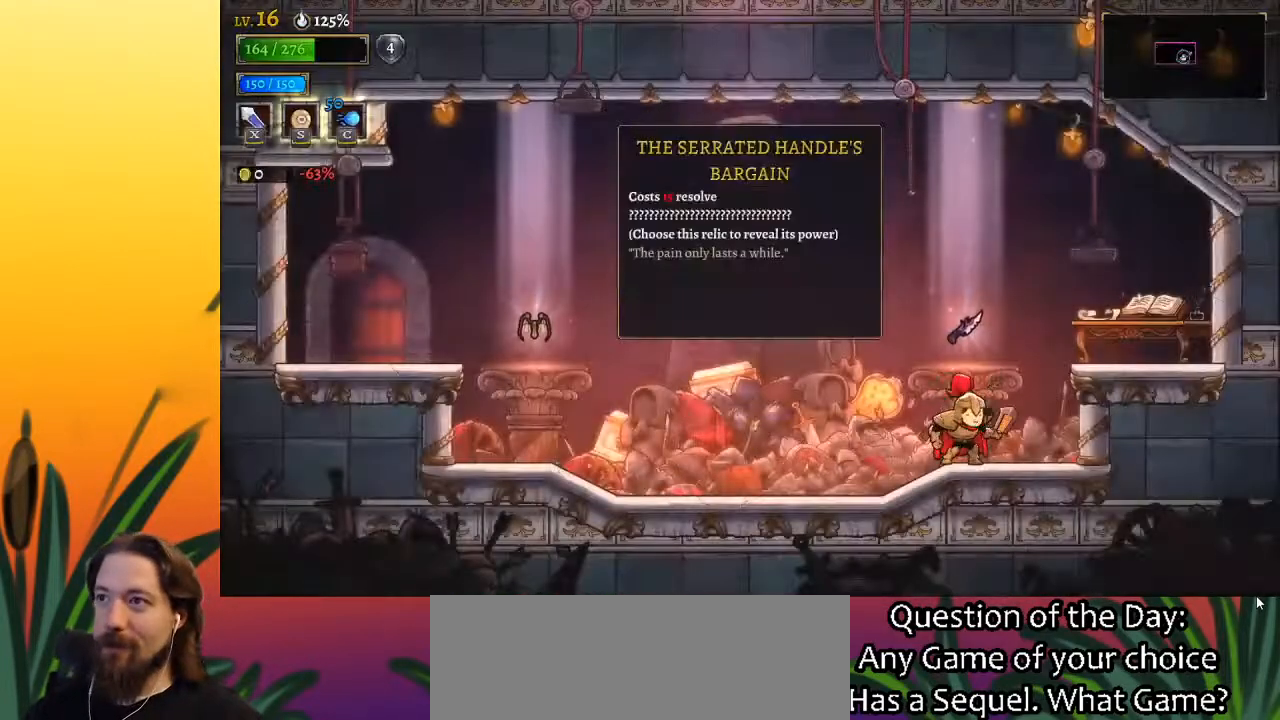
{"keys": ["left", "z"], "events": [[117, "left", "down"], [300, "z", "down"]]}
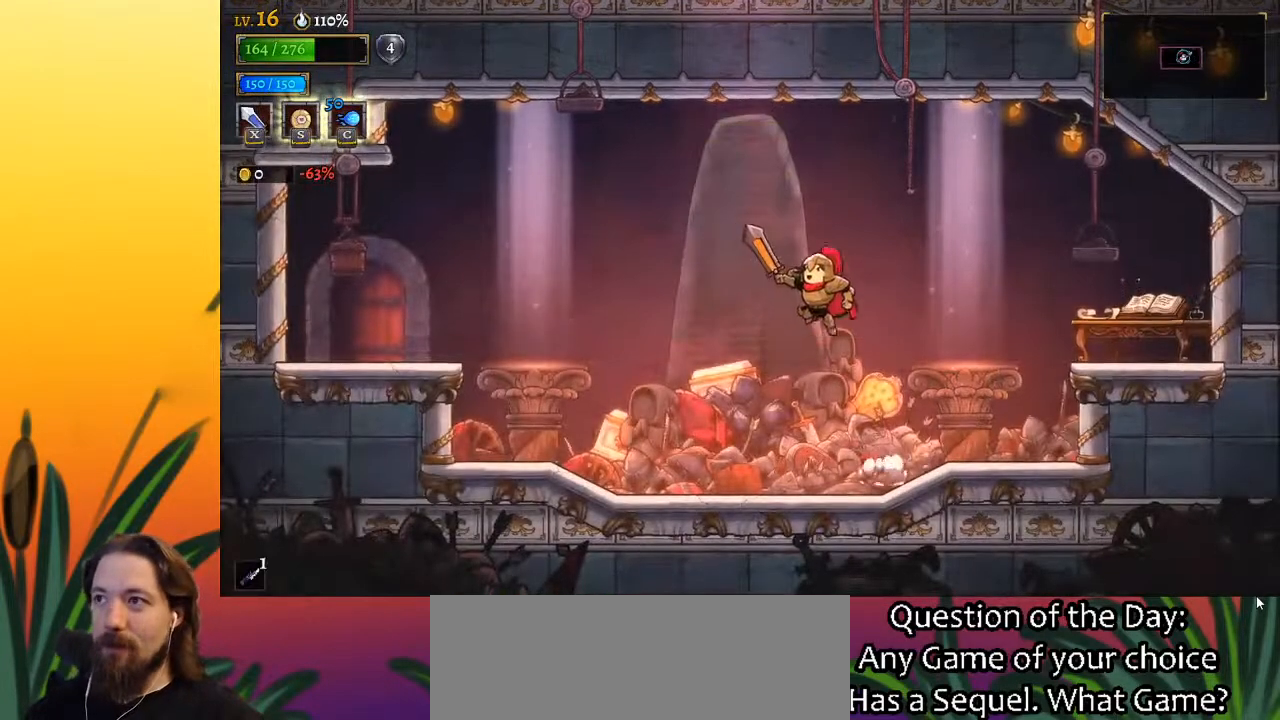
{"keys": ["left"], "events": [[33, "z", "up"], [117, "a", "down"], [367, "a", "up"]]}
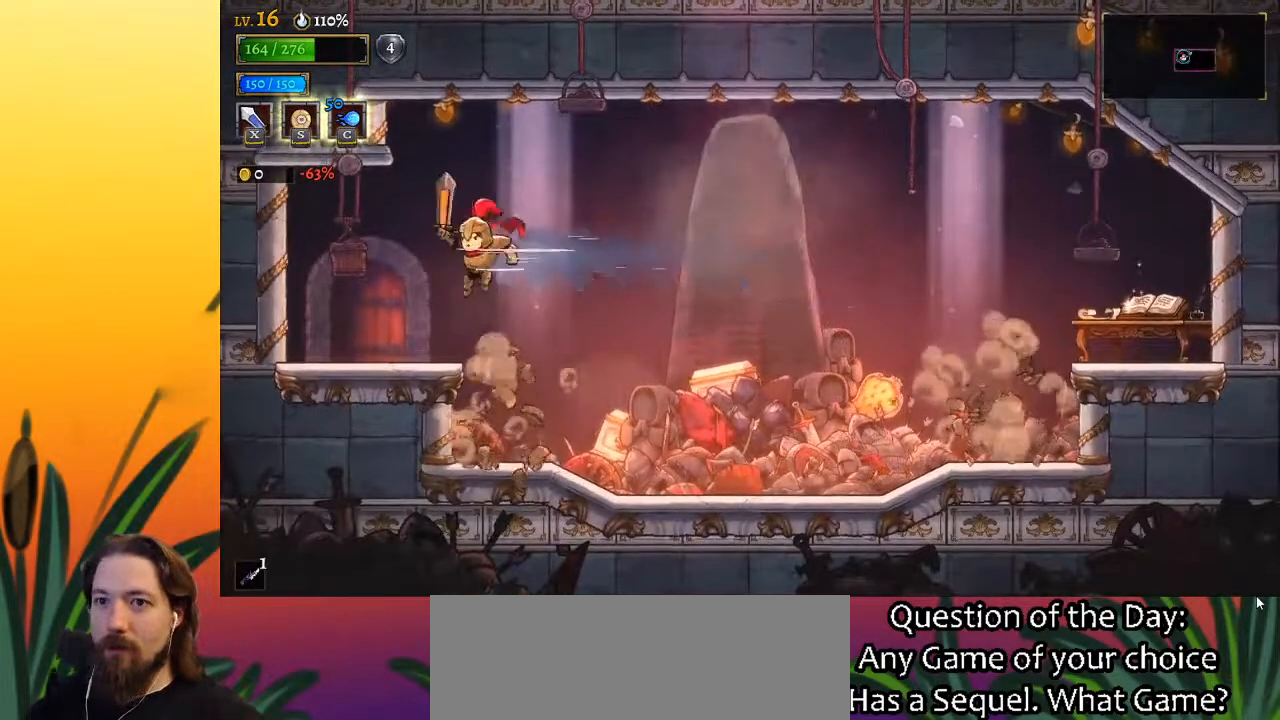
{"keys": [], "events": [[333, "up", "down"], [383, "left", "up"], [417, "up", "up"]]}
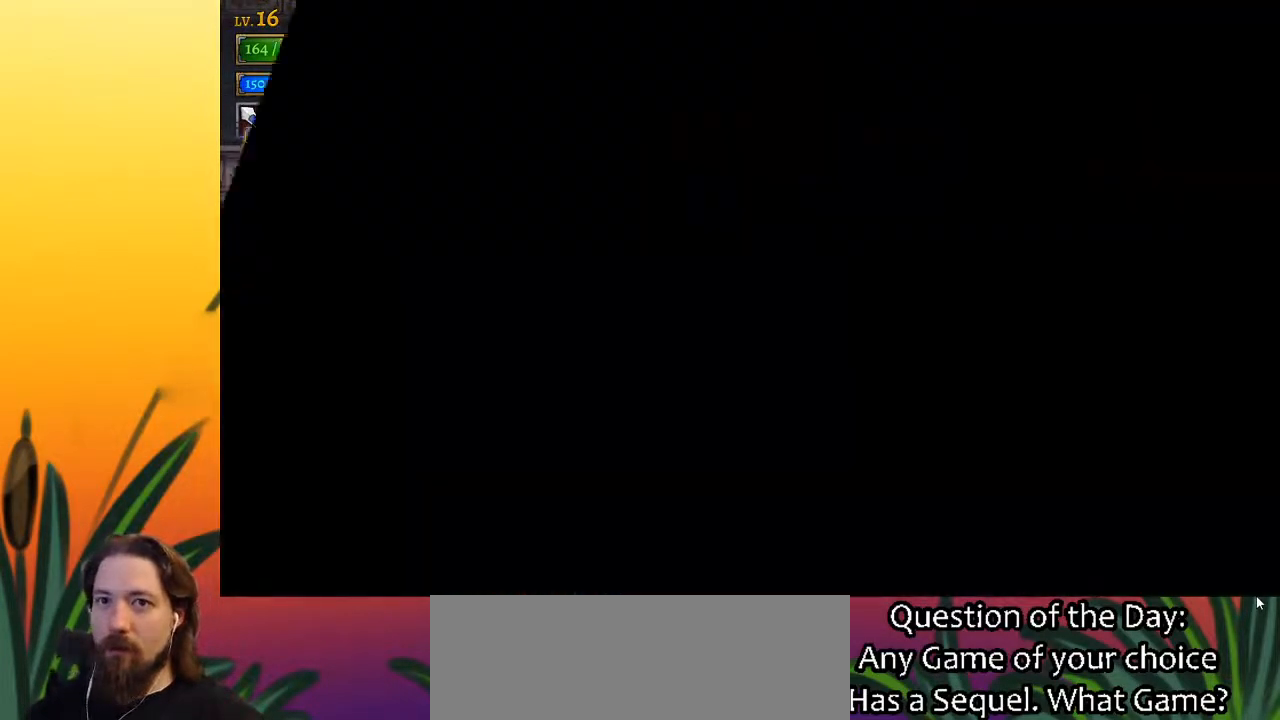
{"keys": ["right"], "events": [[150, "right", "down"]]}
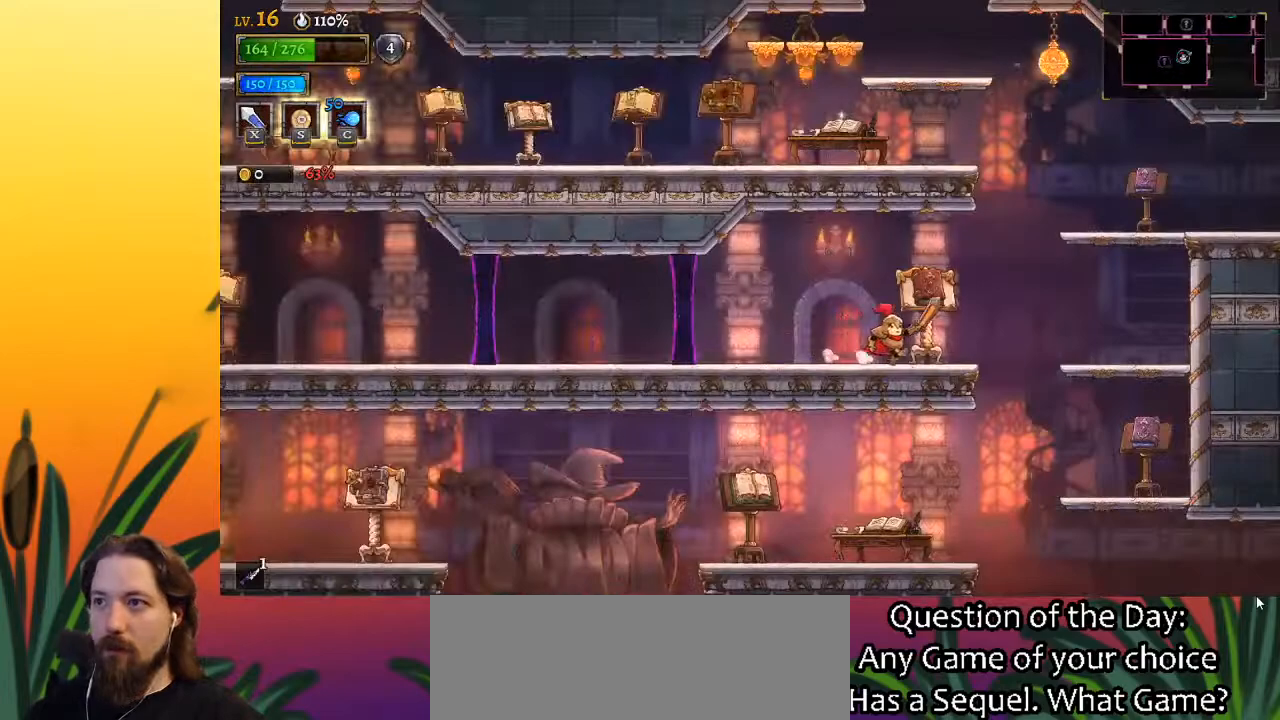
{"keys": ["right", "z"], "events": [[217, "z", "down"]]}
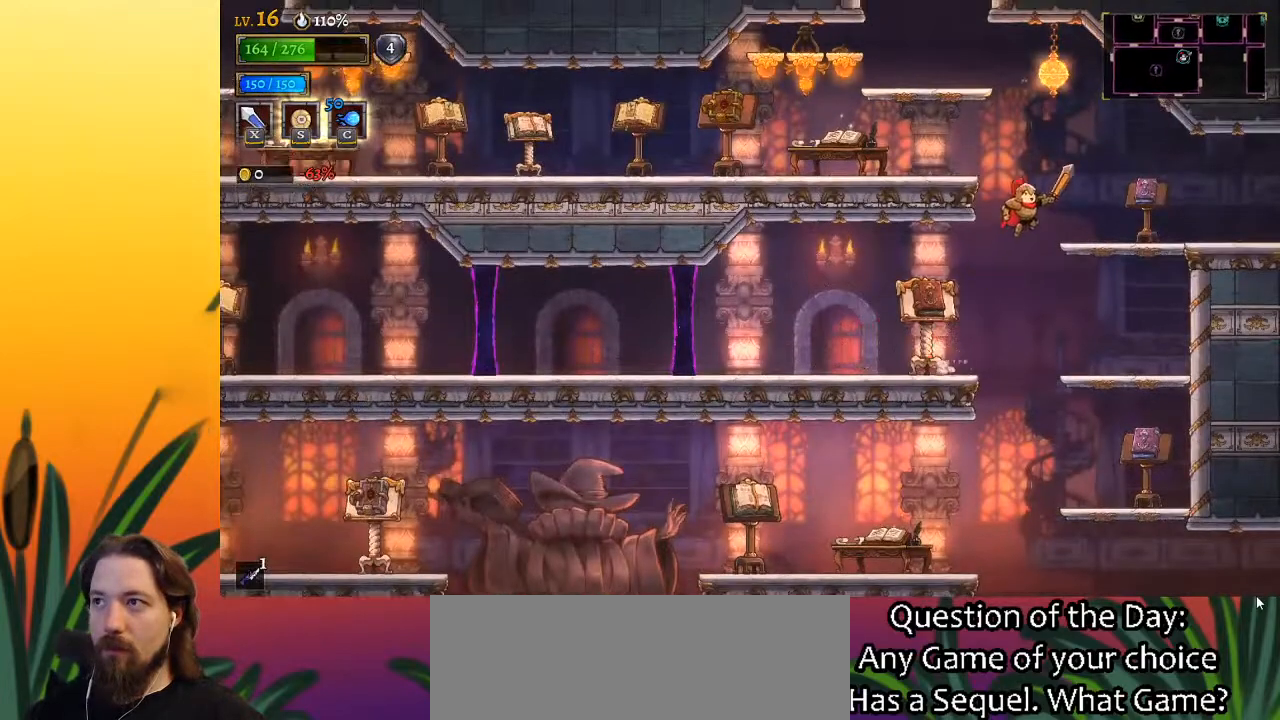
{"keys": ["right"], "events": [[133, "z", "up"], [183, "d", "down"], [367, "d", "up"]]}
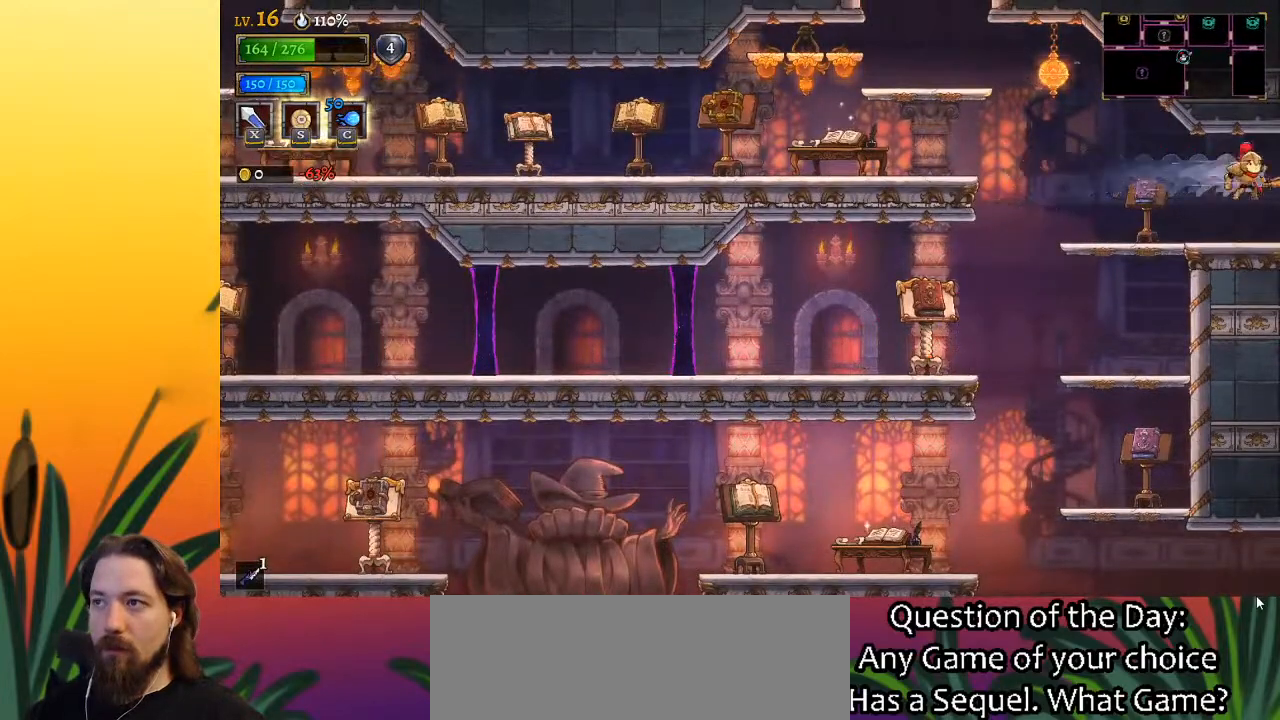
{"keys": [], "events": [[300, "right", "up"]]}
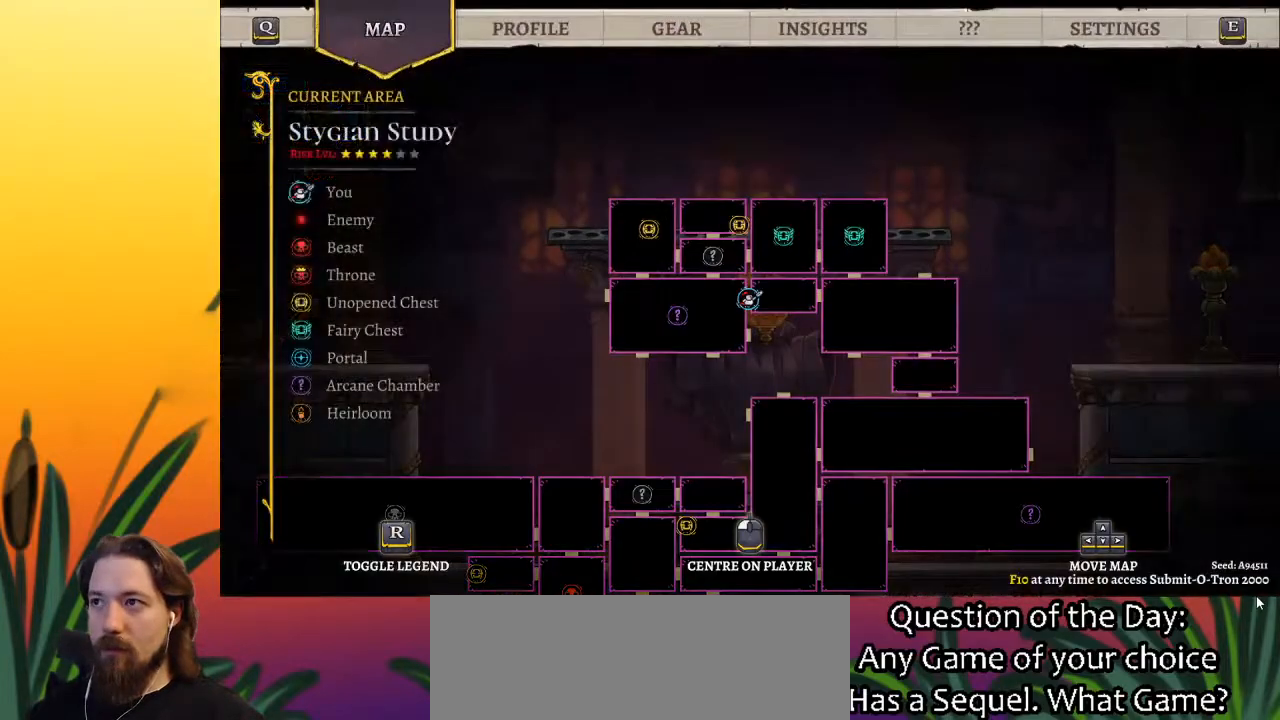
{"keys": ["left"], "events": [[383, "left", "down"]]}
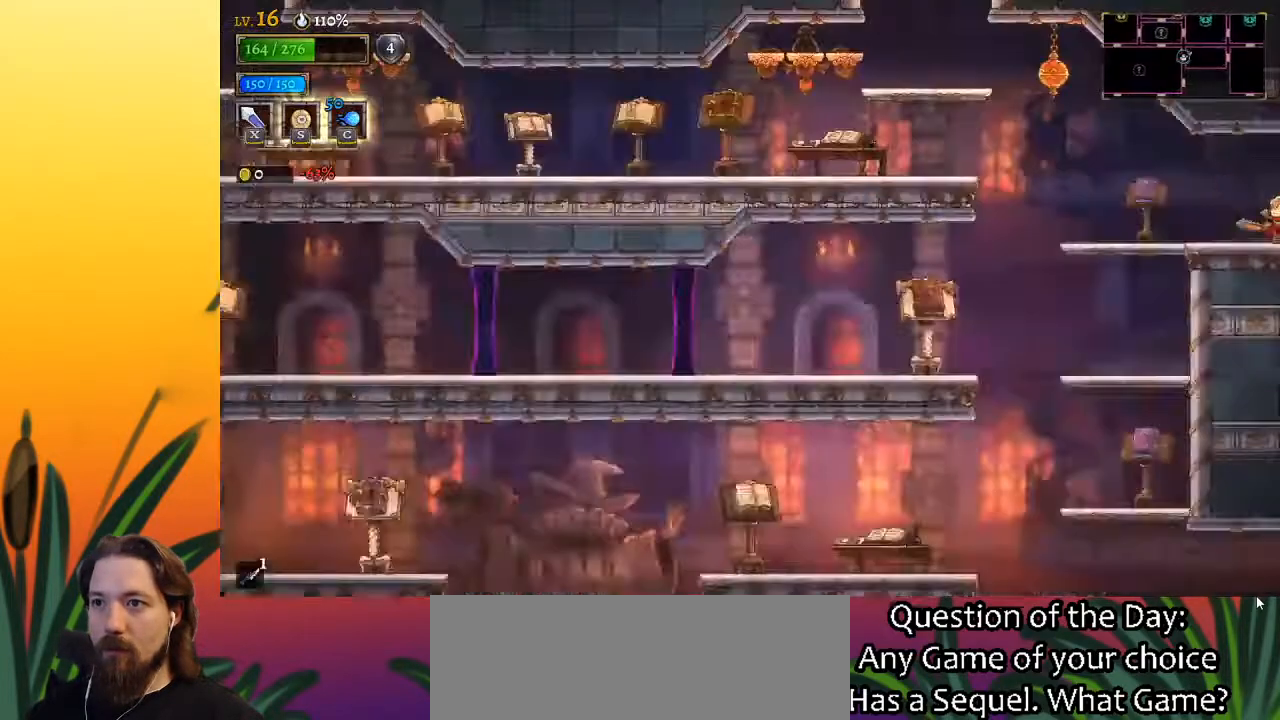
{"keys": ["left"], "events": []}
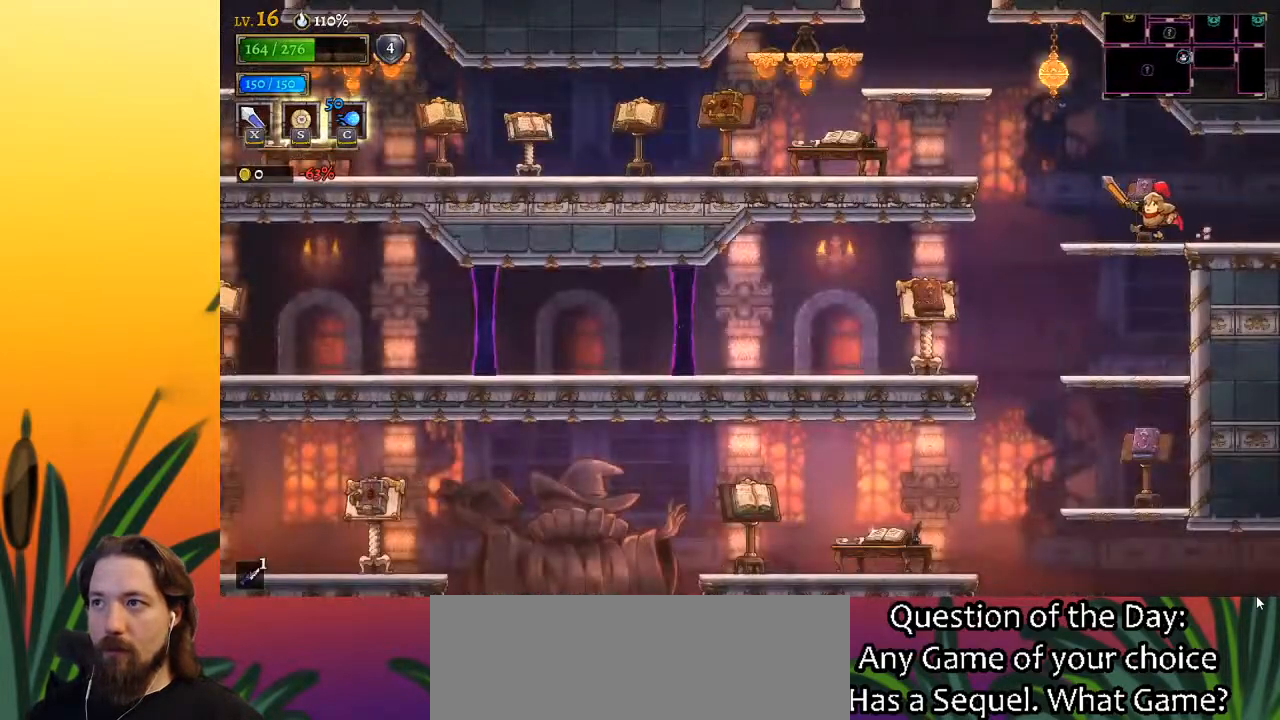
{"keys": ["down"], "events": [[183, "left", "up"], [267, "down", "down"]]}
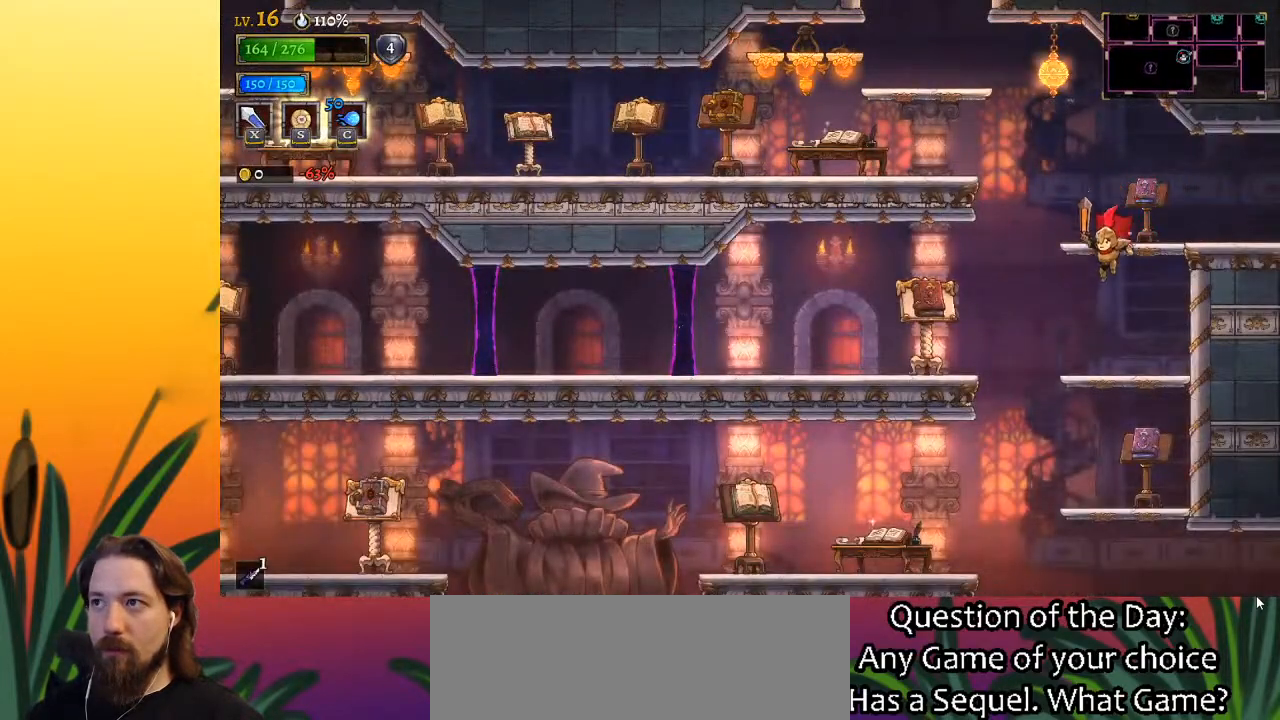
{"keys": ["down"], "events": []}
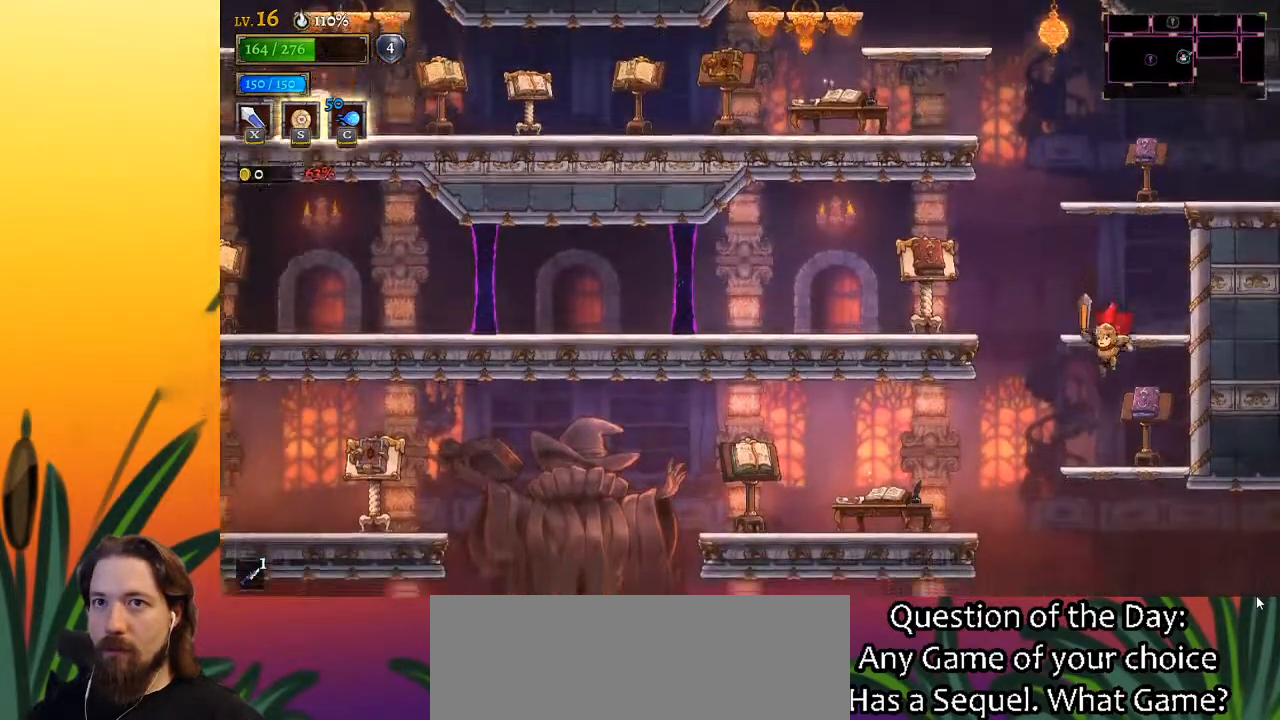
{"keys": ["right"], "events": [[450, "right", "down"], [483, "down", "up"]]}
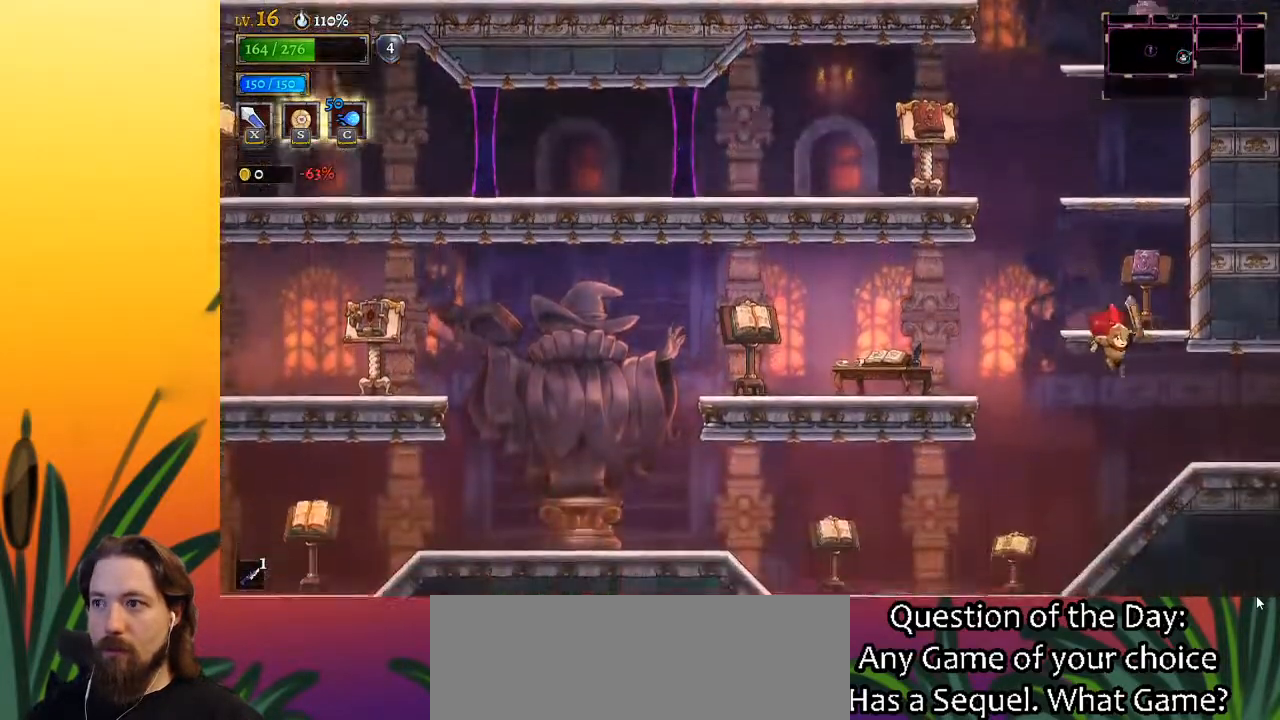
{"keys": ["right"], "events": []}